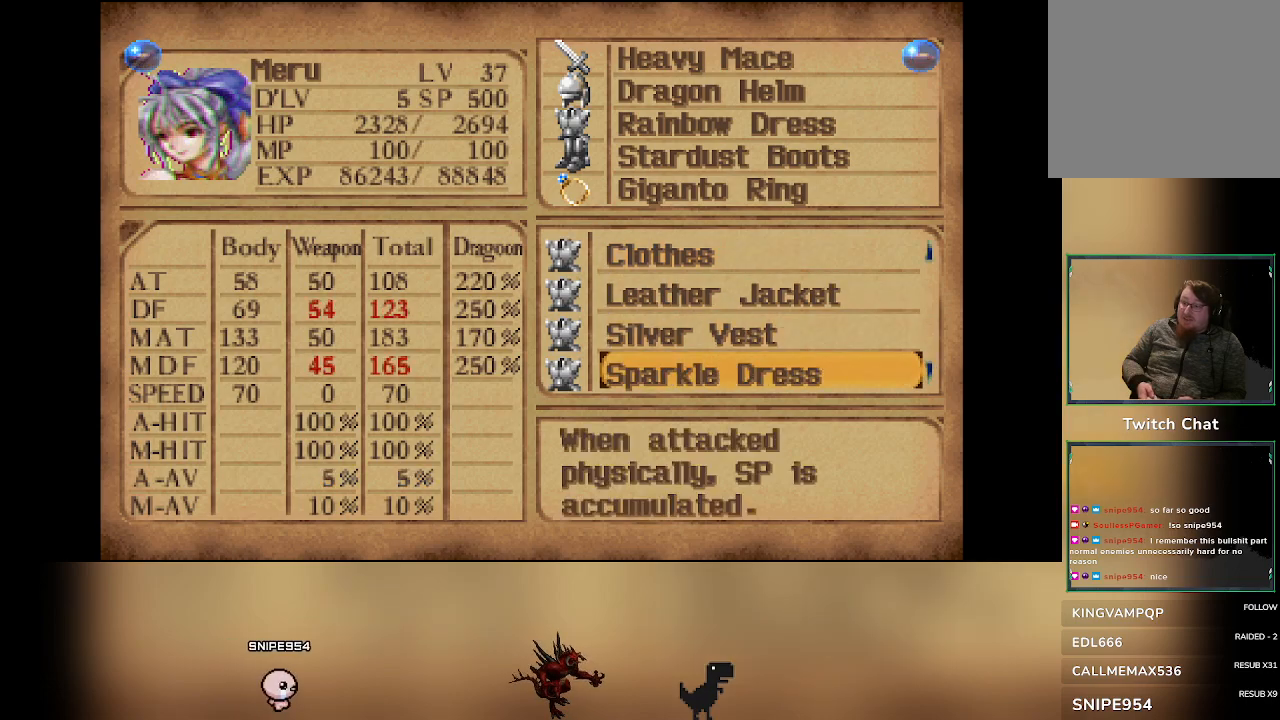
Gameplay with a controller (PlayStation layout); each line is a JSON object with the inputs held at the frame after it. "events" lists button and stick changes between this image and that frame as [ms after this image, input, new state], when the widget could be followed in between. Not read: DPAD_DOWN right_stick.
{"buttons": [], "left_stick": "center", "events": []}
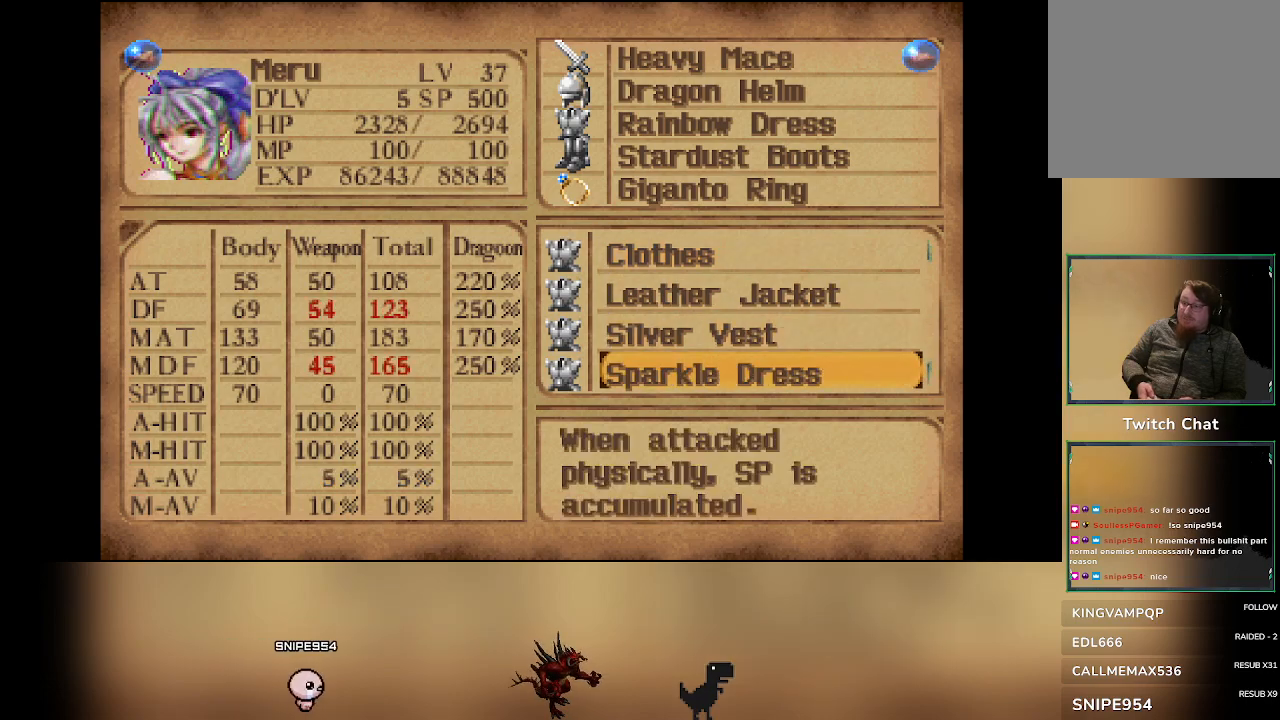
{"buttons": [], "left_stick": "center", "events": [[83, "DPAD_LEFT", "down"], [217, "DPAD_LEFT", "up"], [333, "DPAD_LEFT", "down"], [467, "DPAD_LEFT", "up"]]}
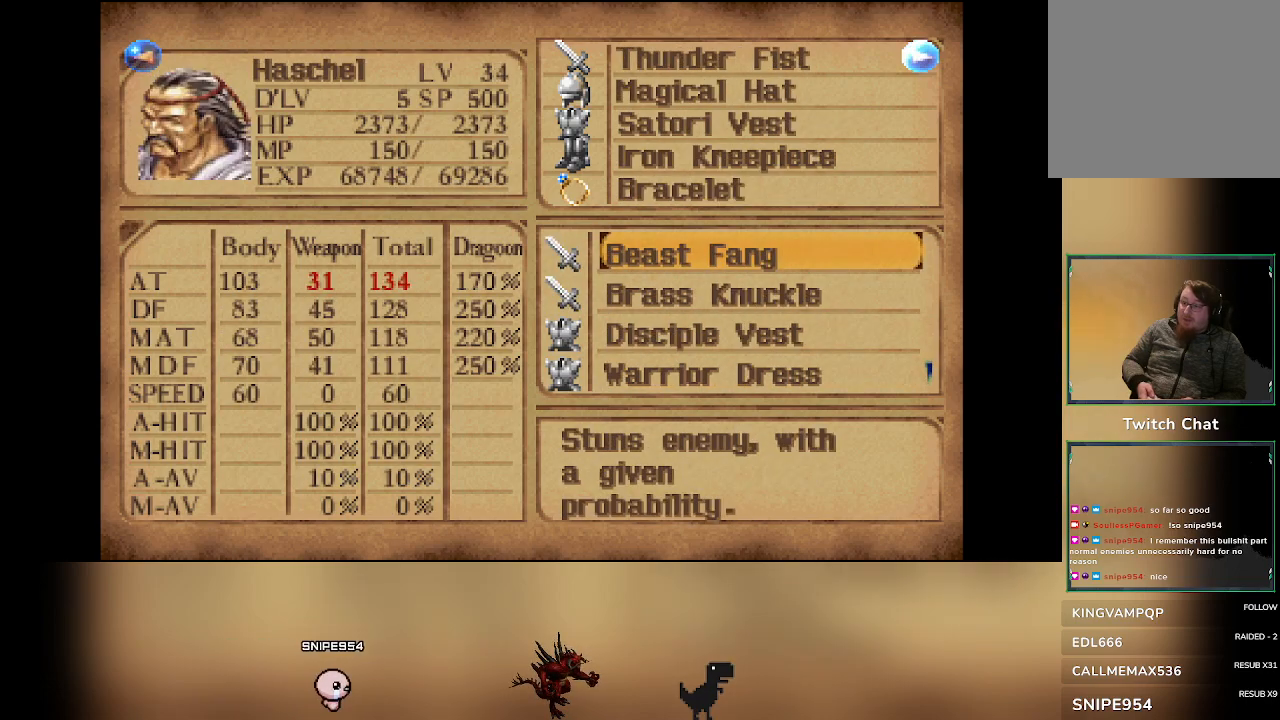
{"buttons": [], "left_stick": "center", "events": [[133, "DPAD_LEFT", "down"], [250, "DPAD_LEFT", "up"]]}
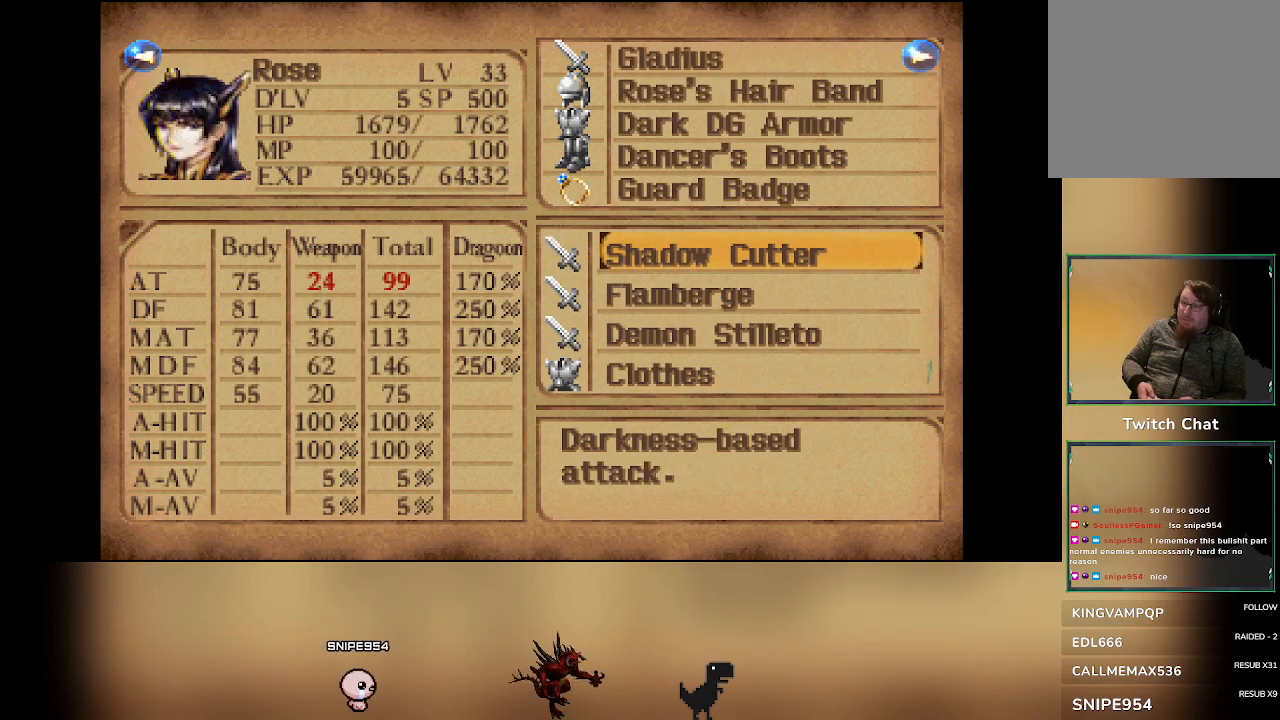
{"buttons": [], "left_stick": "center", "events": []}
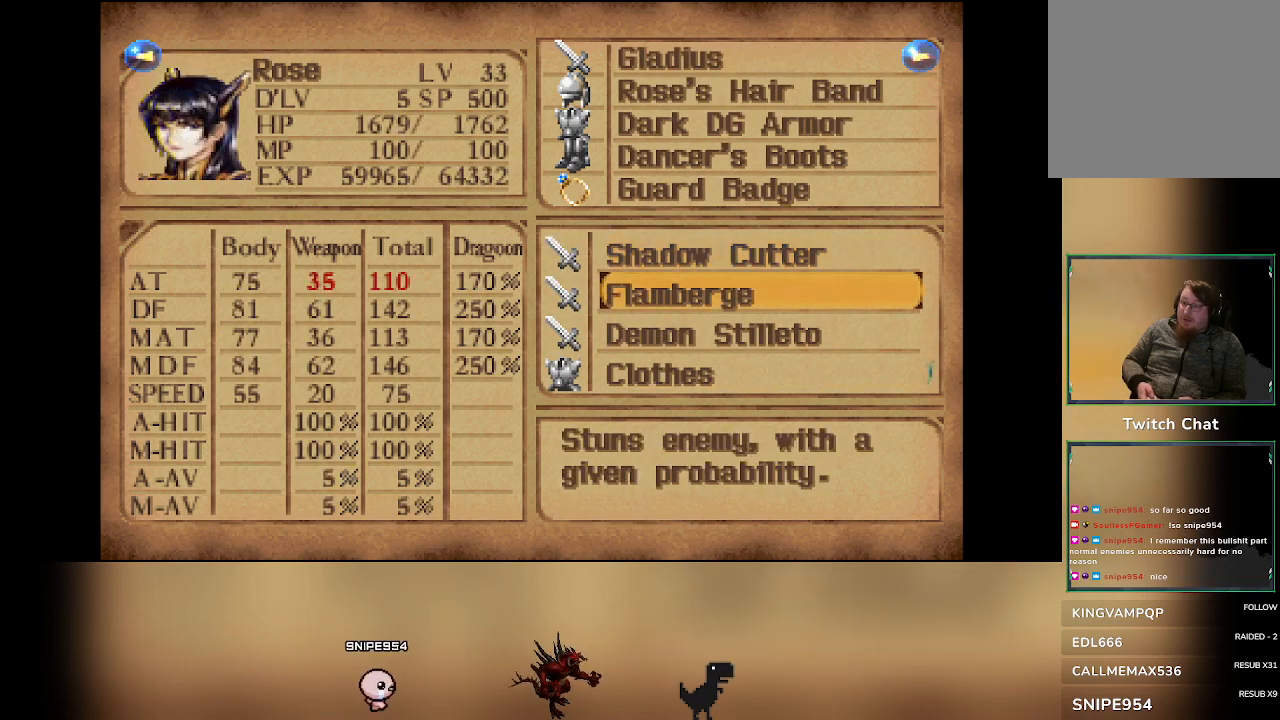
{"buttons": [], "left_stick": "center", "events": []}
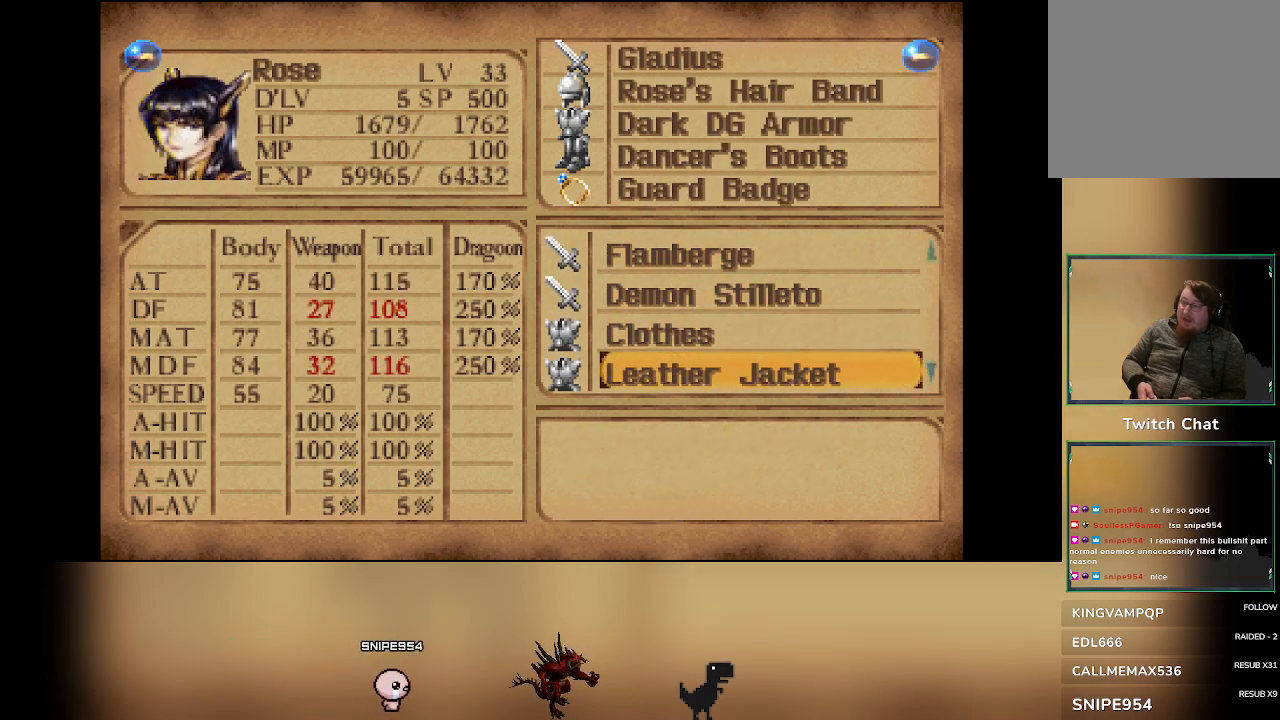
{"buttons": [], "left_stick": "center", "events": []}
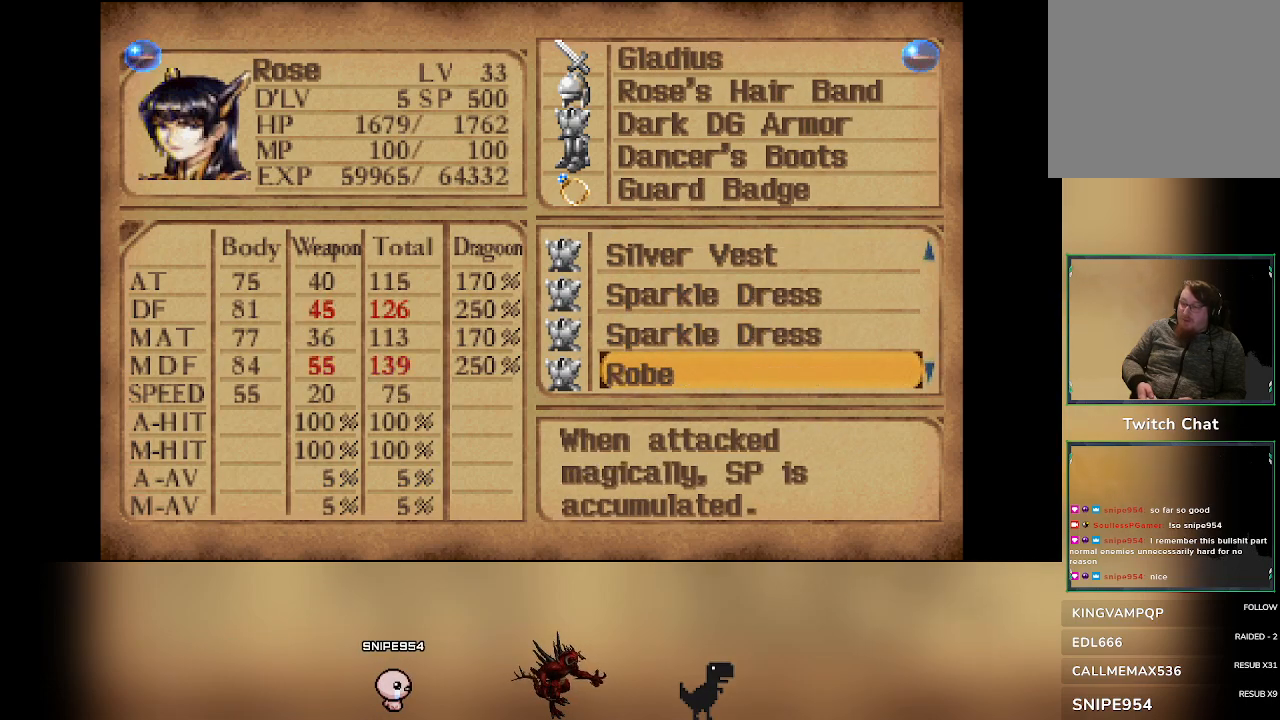
{"buttons": [], "left_stick": "center", "events": []}
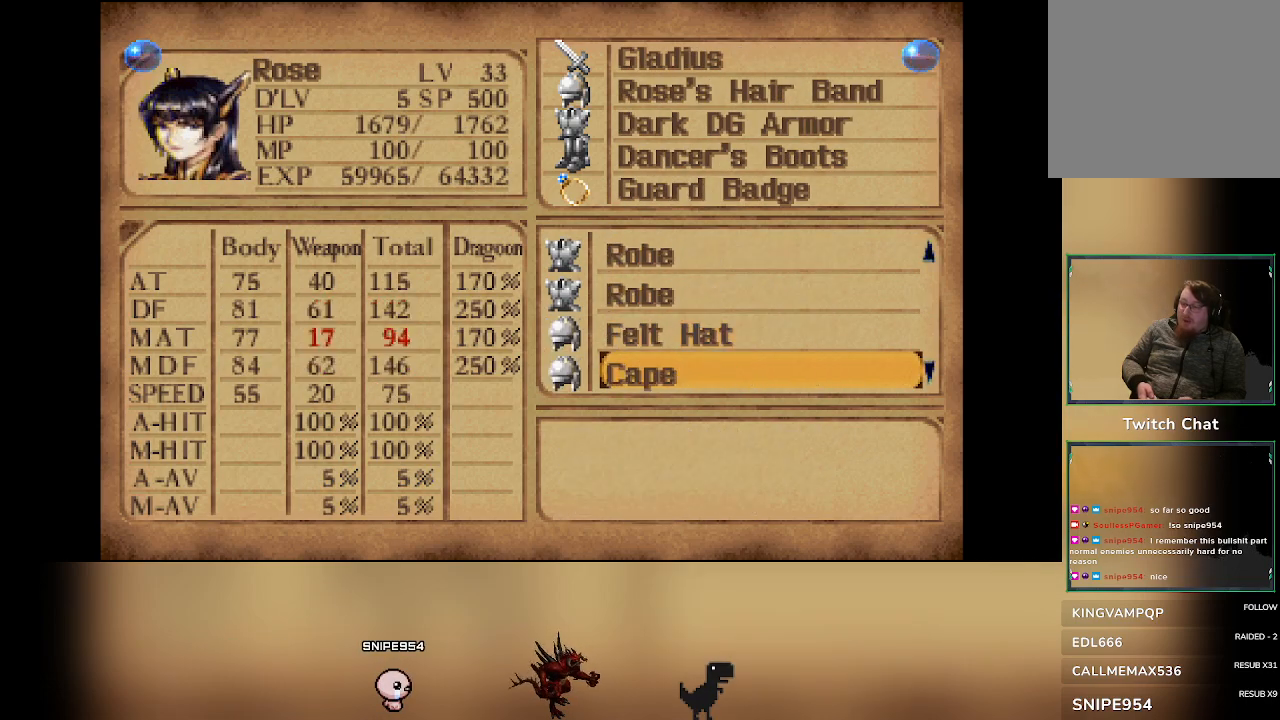
{"buttons": [], "left_stick": "center", "events": []}
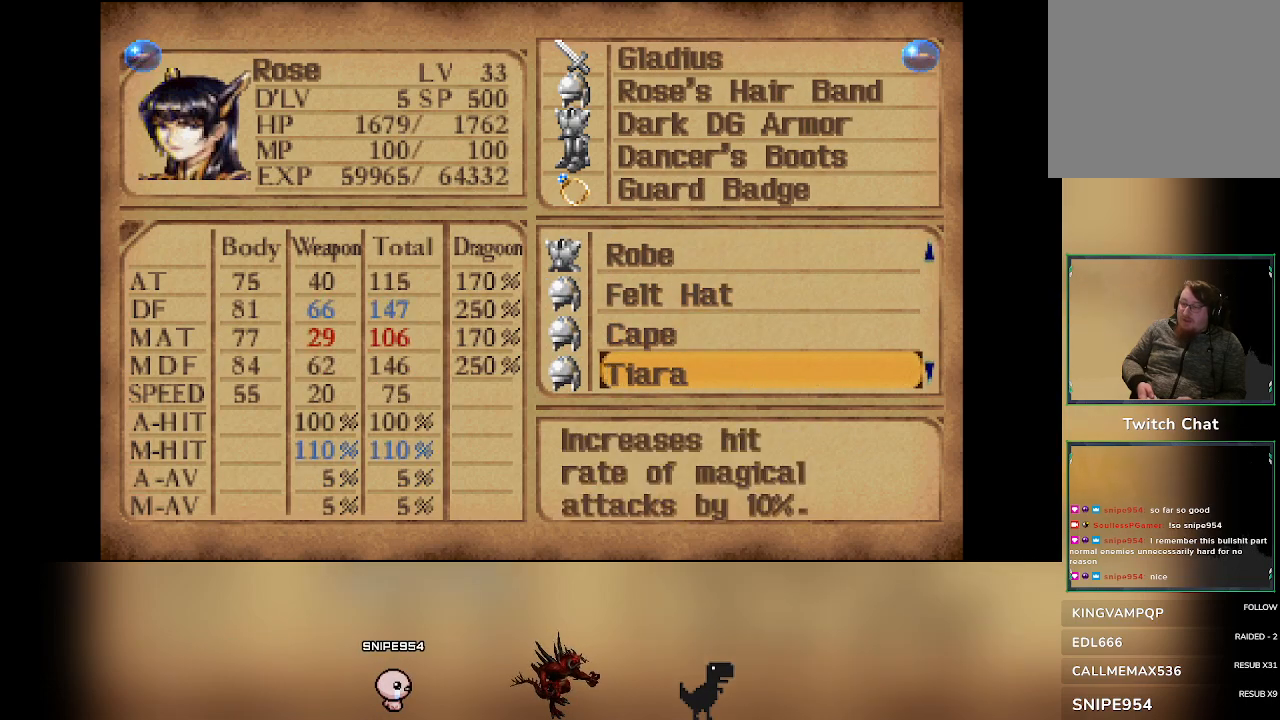
{"buttons": ["DPAD_RIGHT"], "left_stick": "center"}
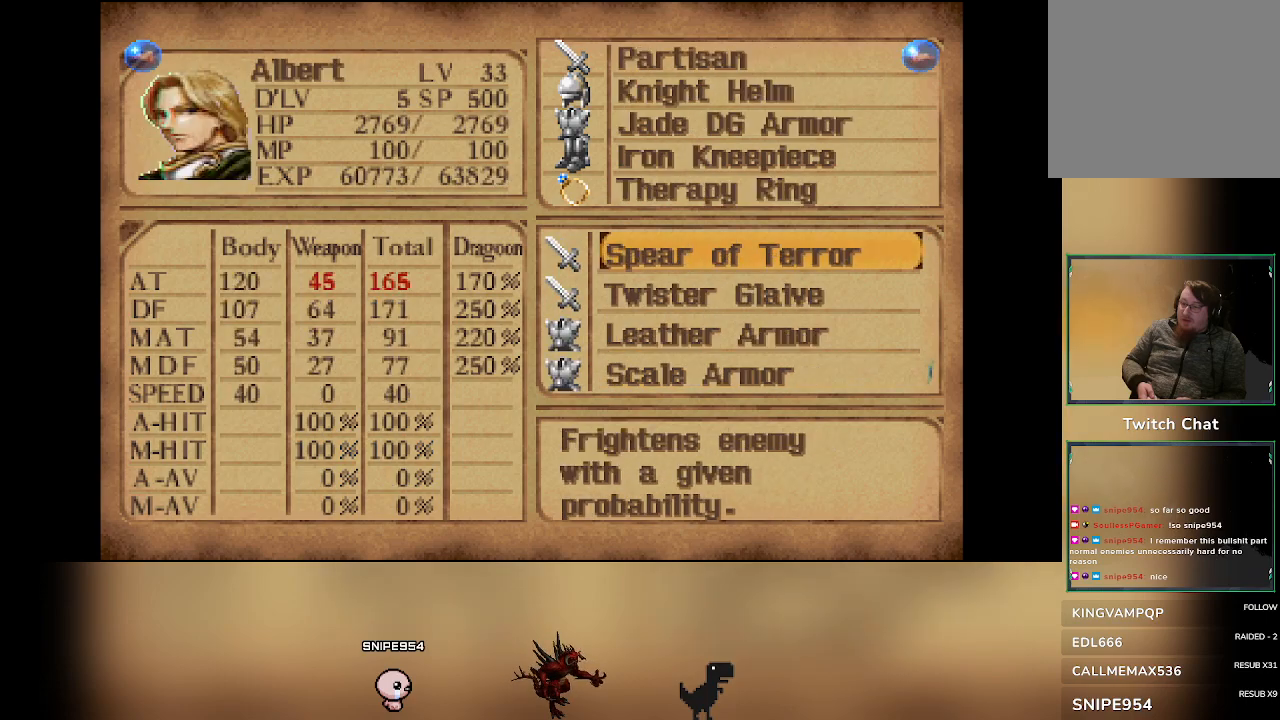
{"buttons": [], "left_stick": "center", "events": [[67, "DPAD_RIGHT", "up"], [400, "DPAD_RIGHT", "down"], [483, "DPAD_RIGHT", "up"]]}
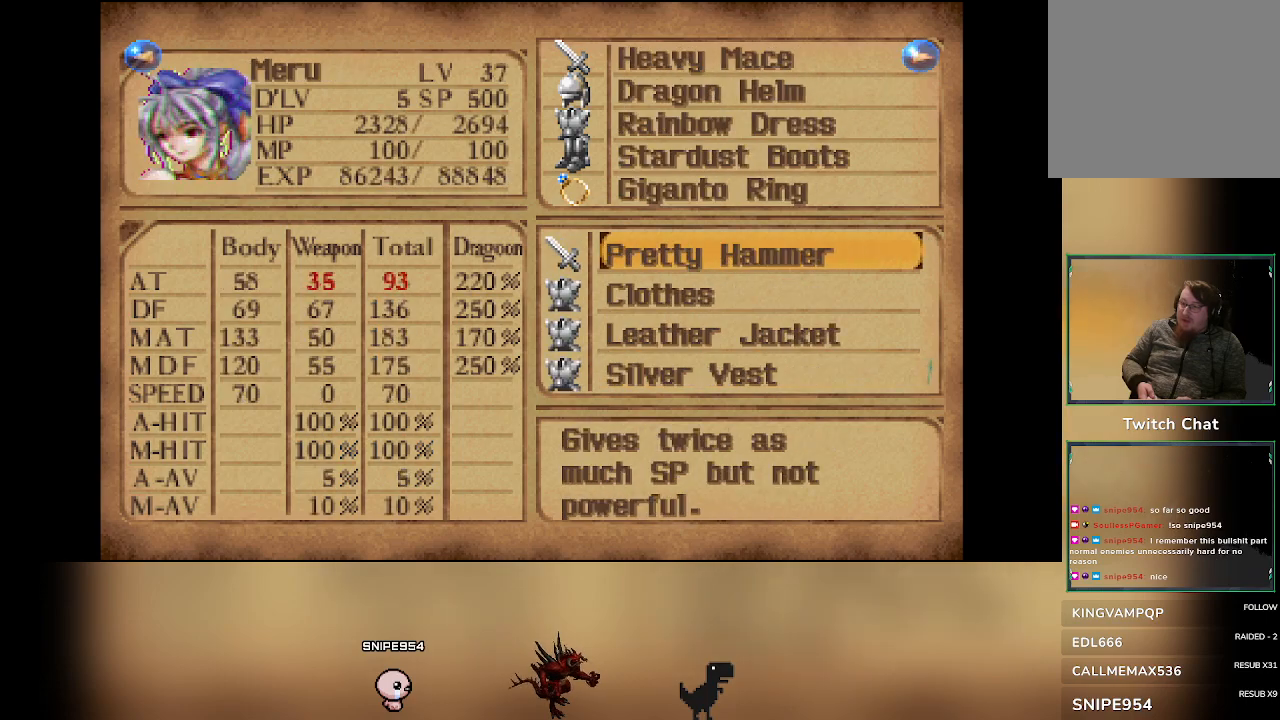
{"buttons": [], "left_stick": "center", "events": []}
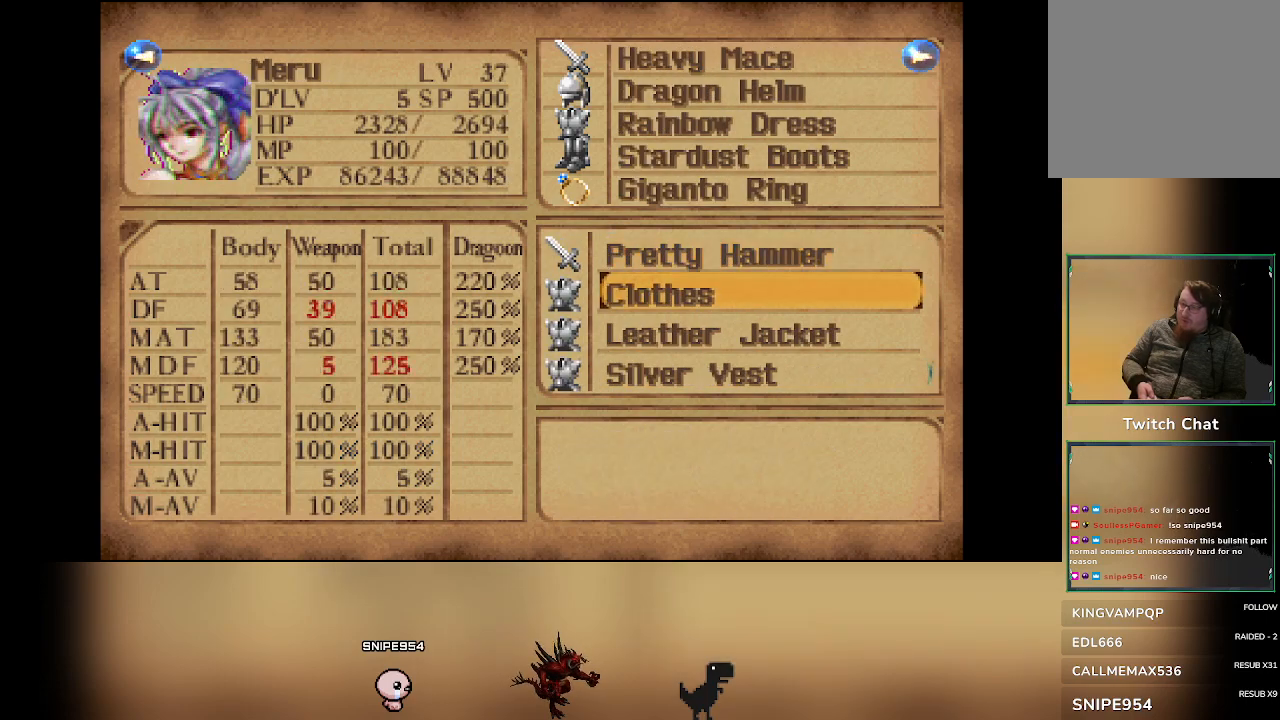
{"buttons": [], "left_stick": "center", "events": [[333, "TRIANGLE", "down"], [500, "TRIANGLE", "up"]]}
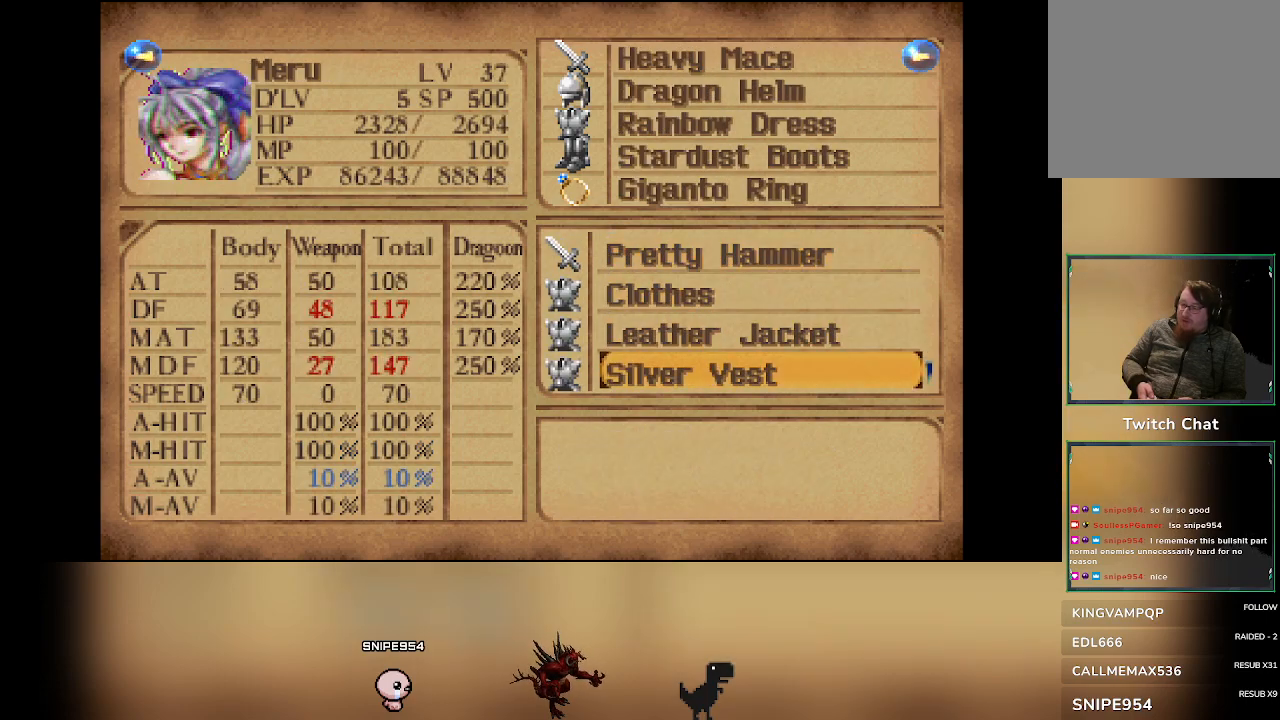
{"buttons": [], "left_stick": "center", "events": []}
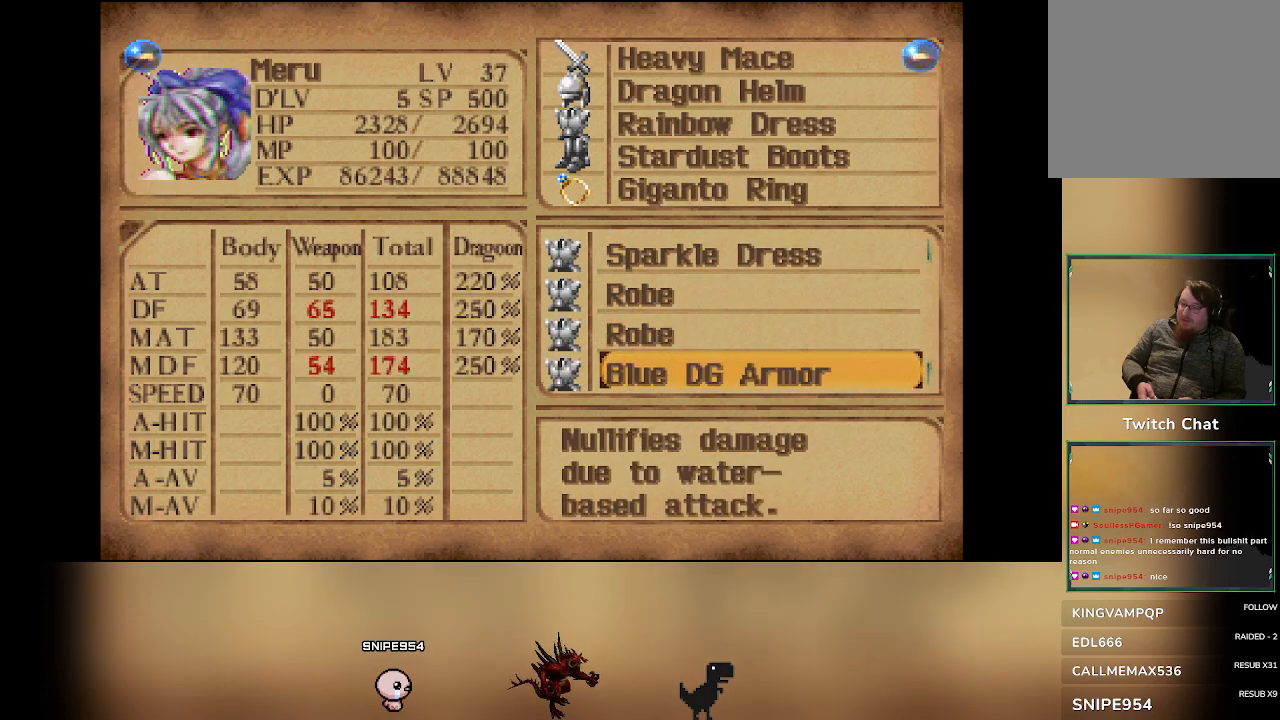
{"buttons": [], "left_stick": "center", "events": []}
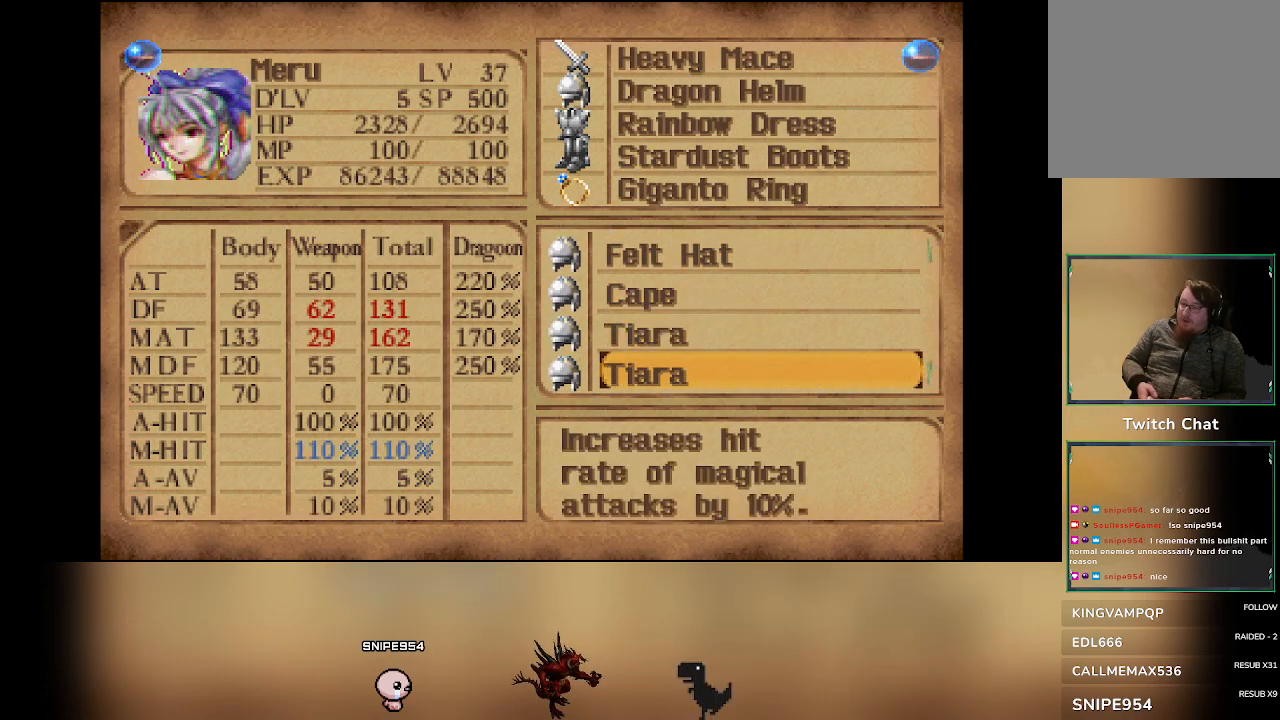
{"buttons": [], "left_stick": "center", "events": []}
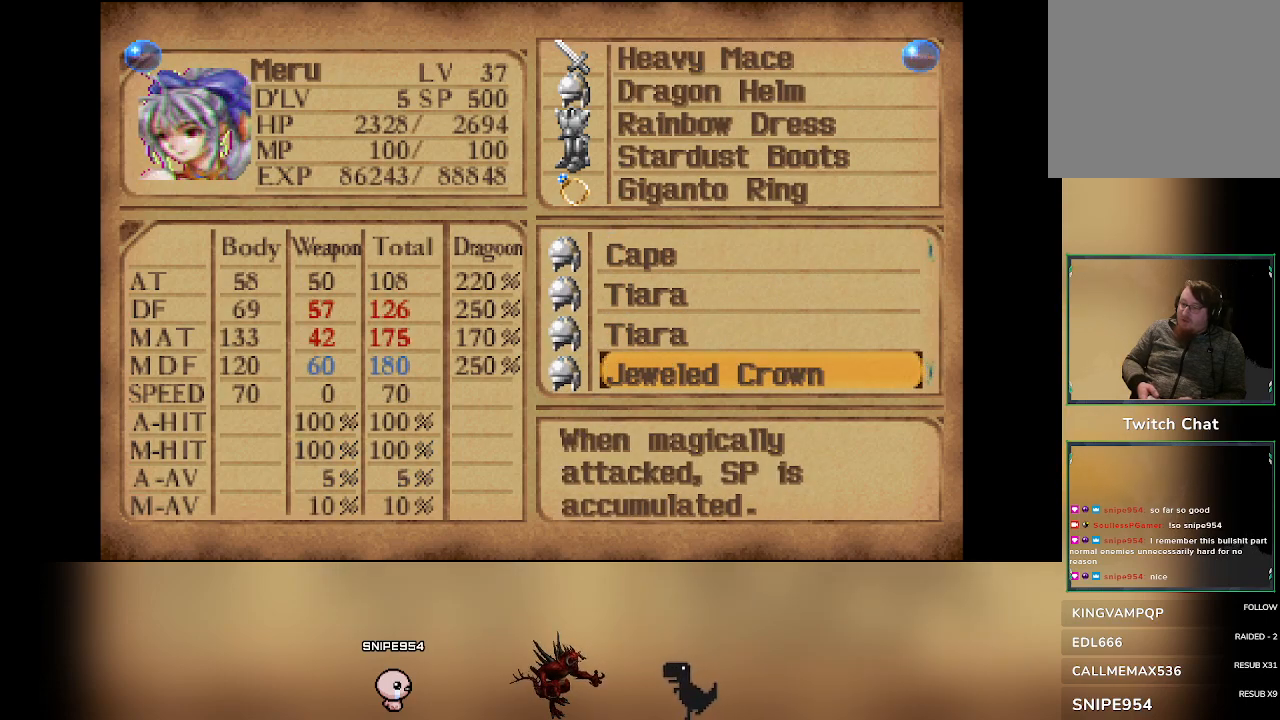
{"buttons": [], "left_stick": "center", "events": []}
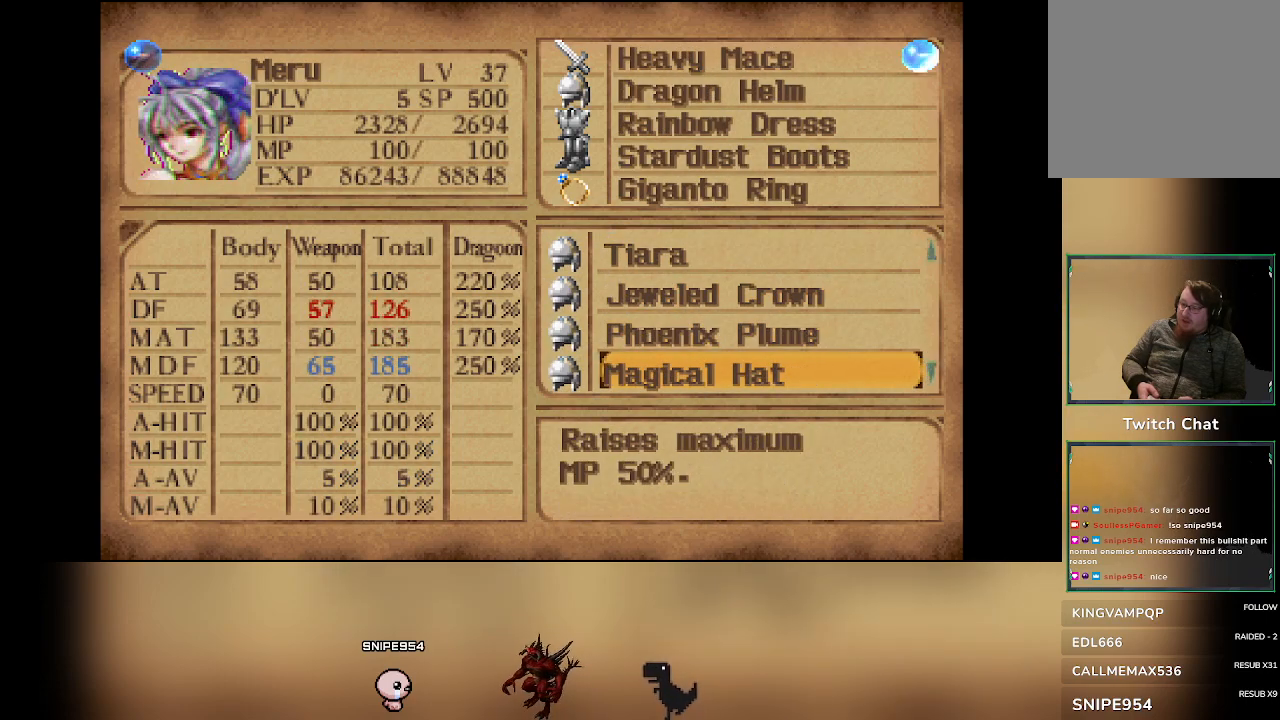
{"buttons": [], "left_stick": "center", "events": []}
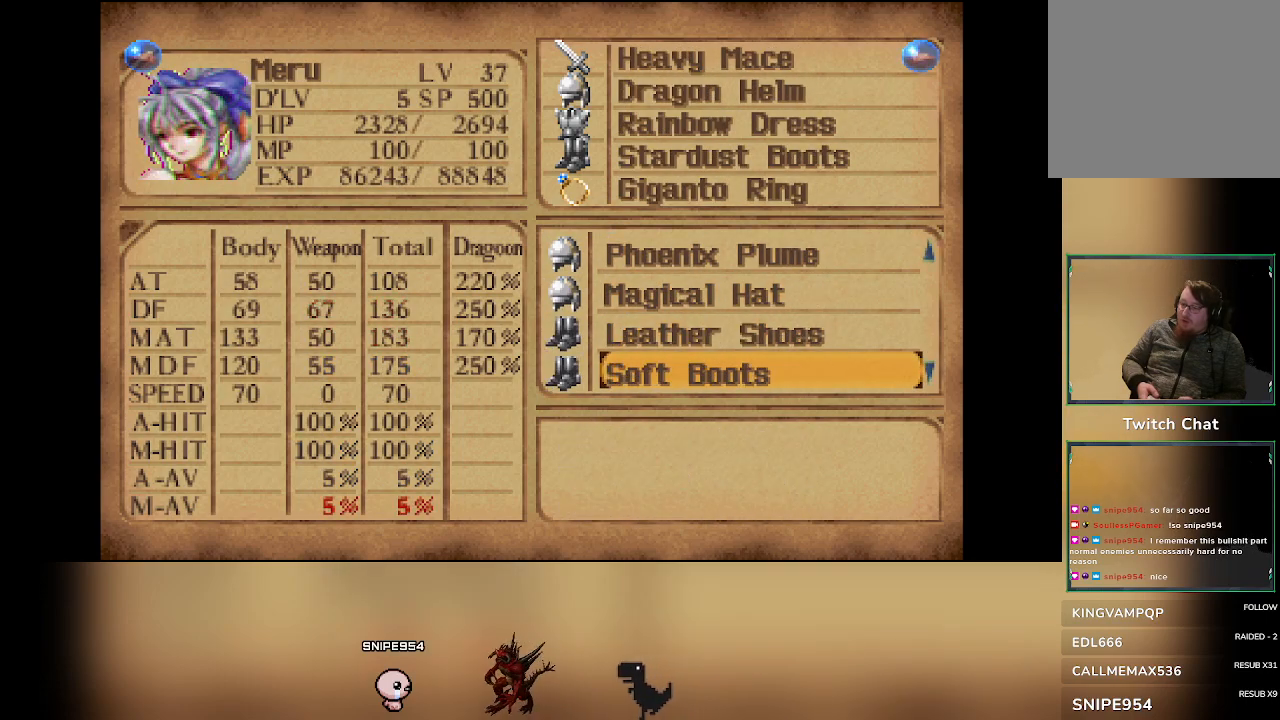
{"buttons": ["DPAD_UP"], "left_stick": "center", "events": [[100, "DPAD_UP", "down"], [233, "DPAD_UP", "up"], [400, "DPAD_UP", "down"]]}
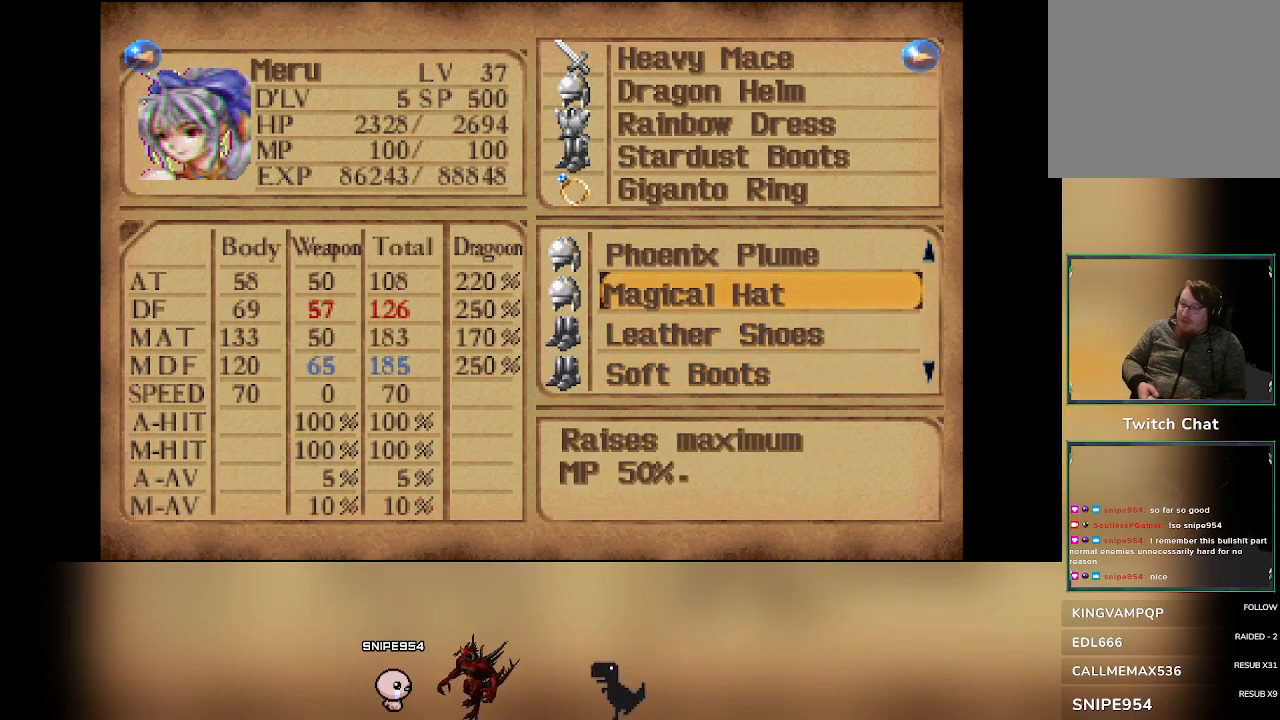
{"buttons": [], "left_stick": "center", "events": [[33, "DPAD_UP", "up"], [300, "DPAD_UP", "down"], [450, "DPAD_UP", "up"]]}
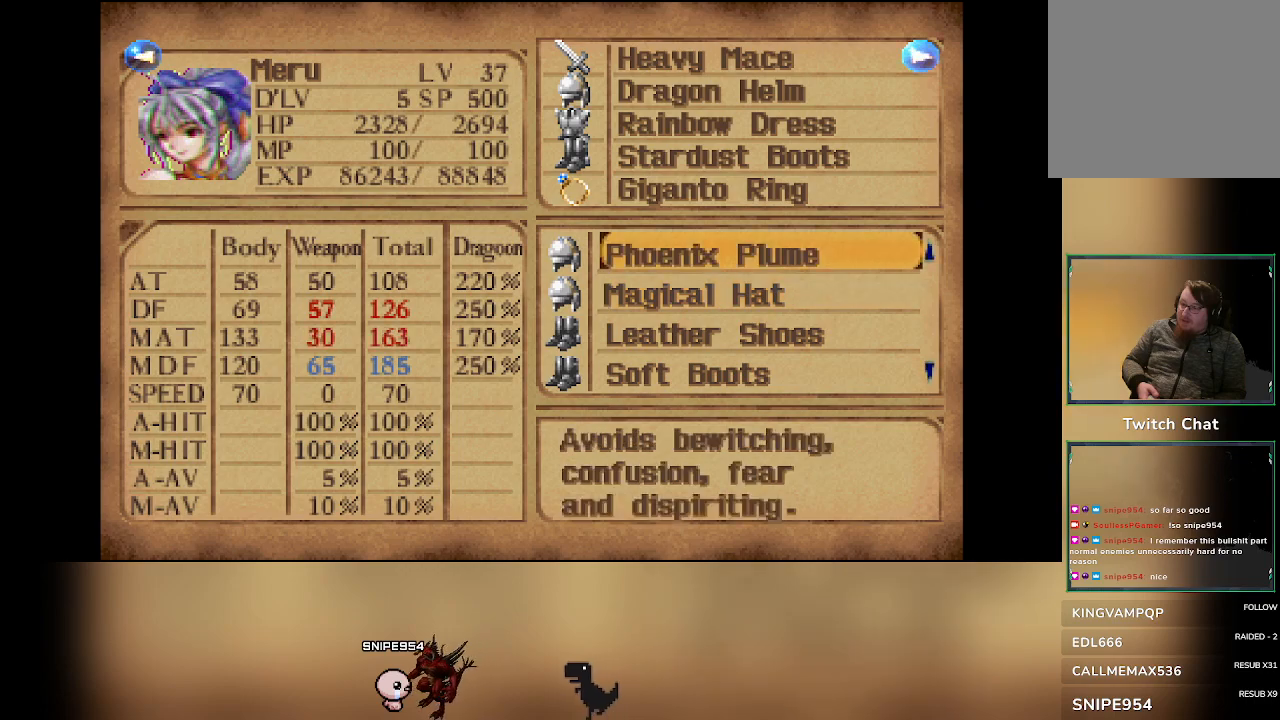
{"buttons": [], "left_stick": "center", "events": [[17, "DPAD_UP", "down"], [167, "DPAD_UP", "up"]]}
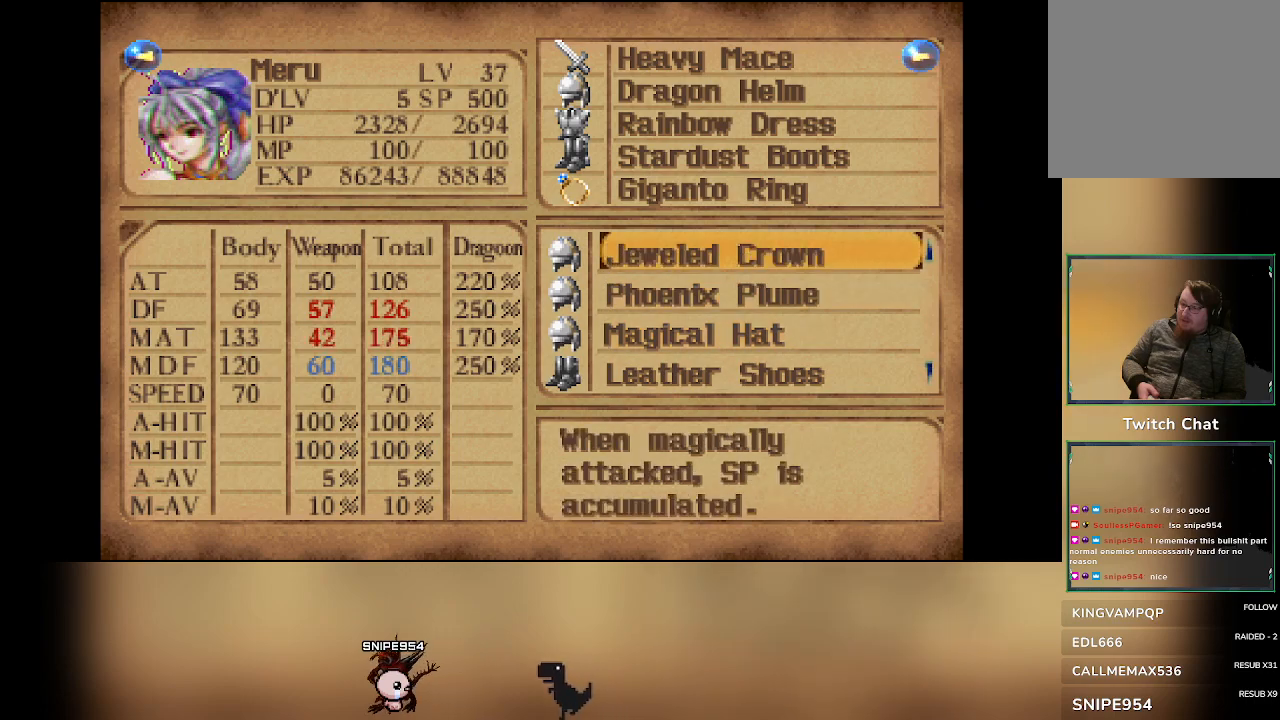
{"buttons": [], "left_stick": "center", "events": []}
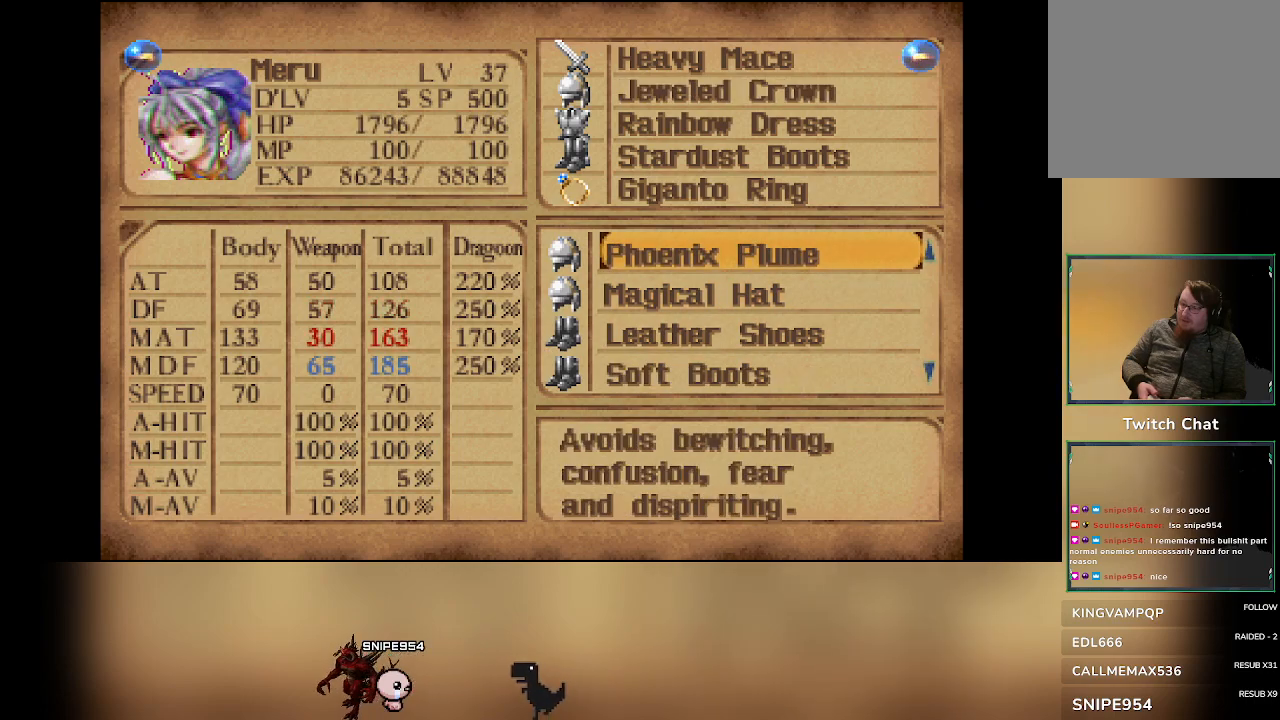
{"buttons": [], "left_stick": "center", "events": []}
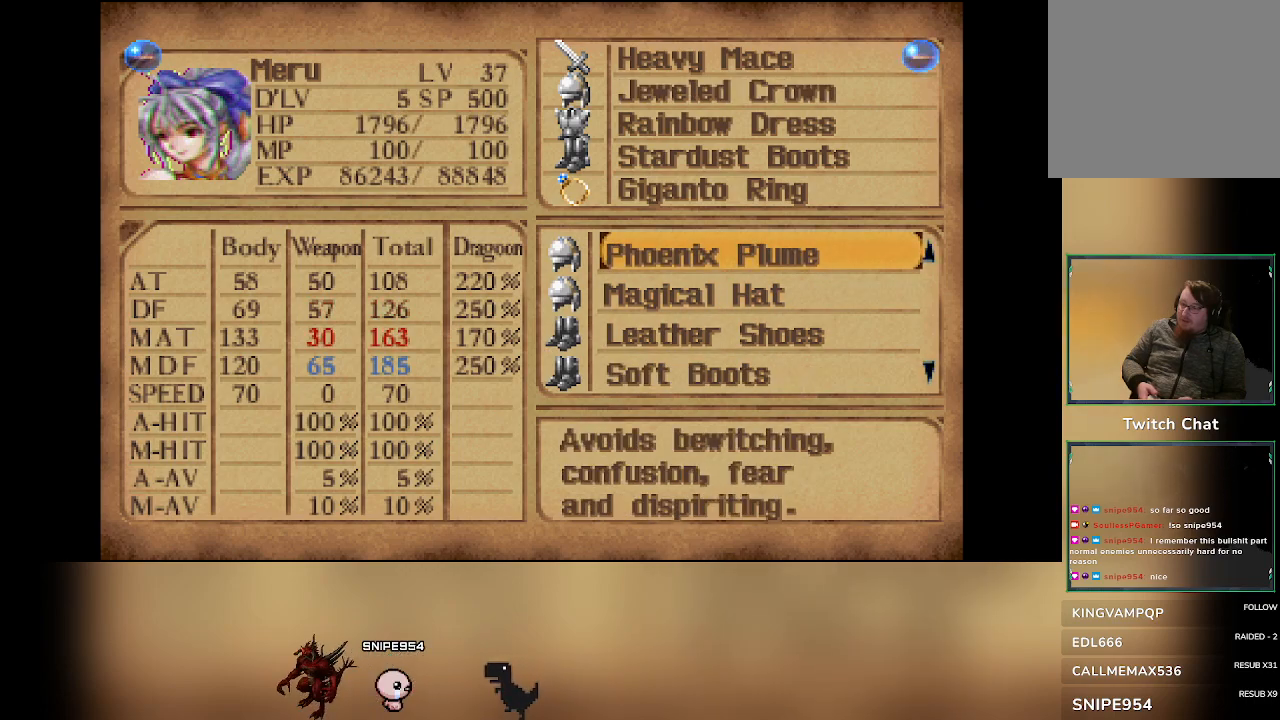
{"buttons": [], "left_stick": "center", "events": [[200, "DPAD_UP", "down"], [317, "DPAD_UP", "up"]]}
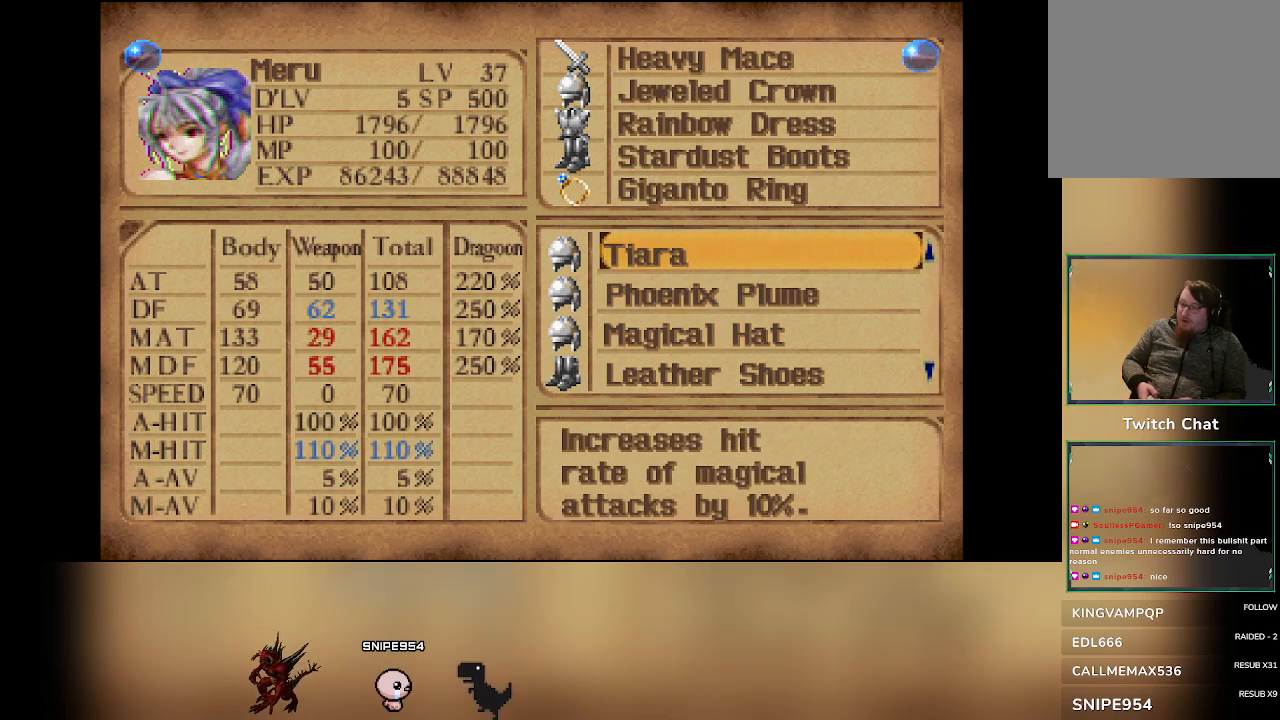
{"buttons": [], "left_stick": "center", "events": []}
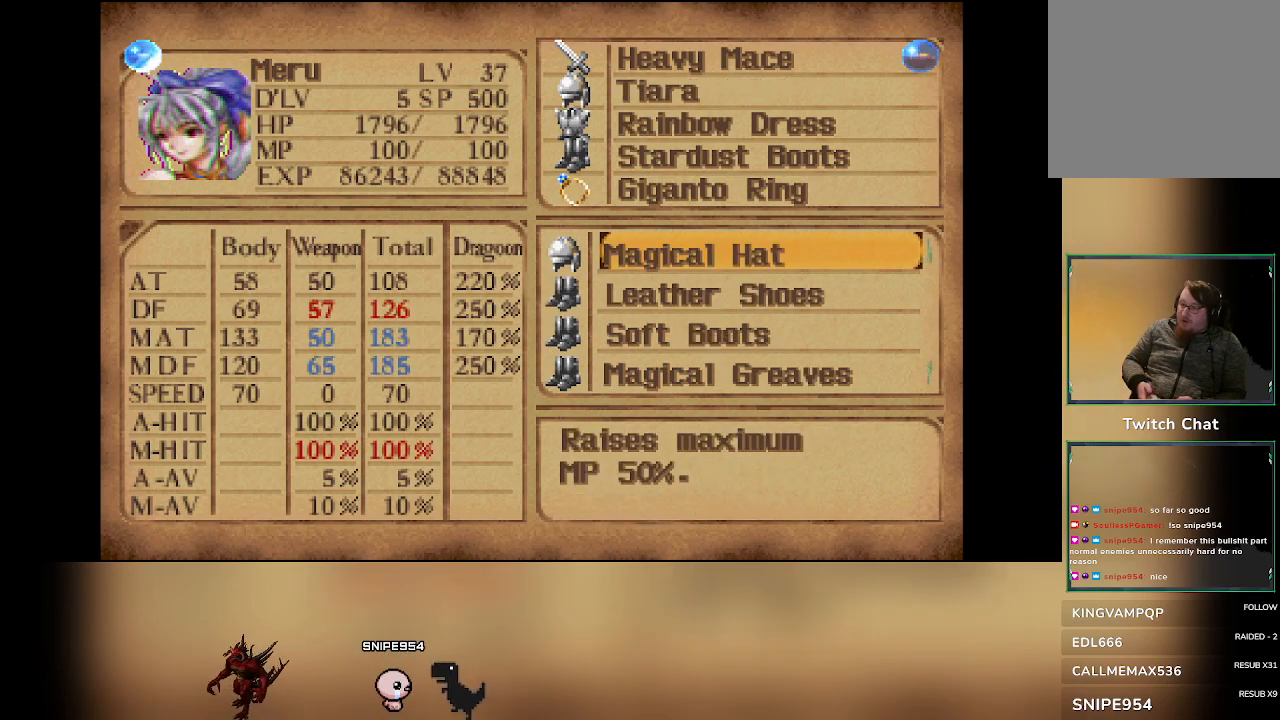
{"buttons": [], "left_stick": "center", "events": [[33, "TRIANGLE", "down"], [150, "TRIANGLE", "up"]]}
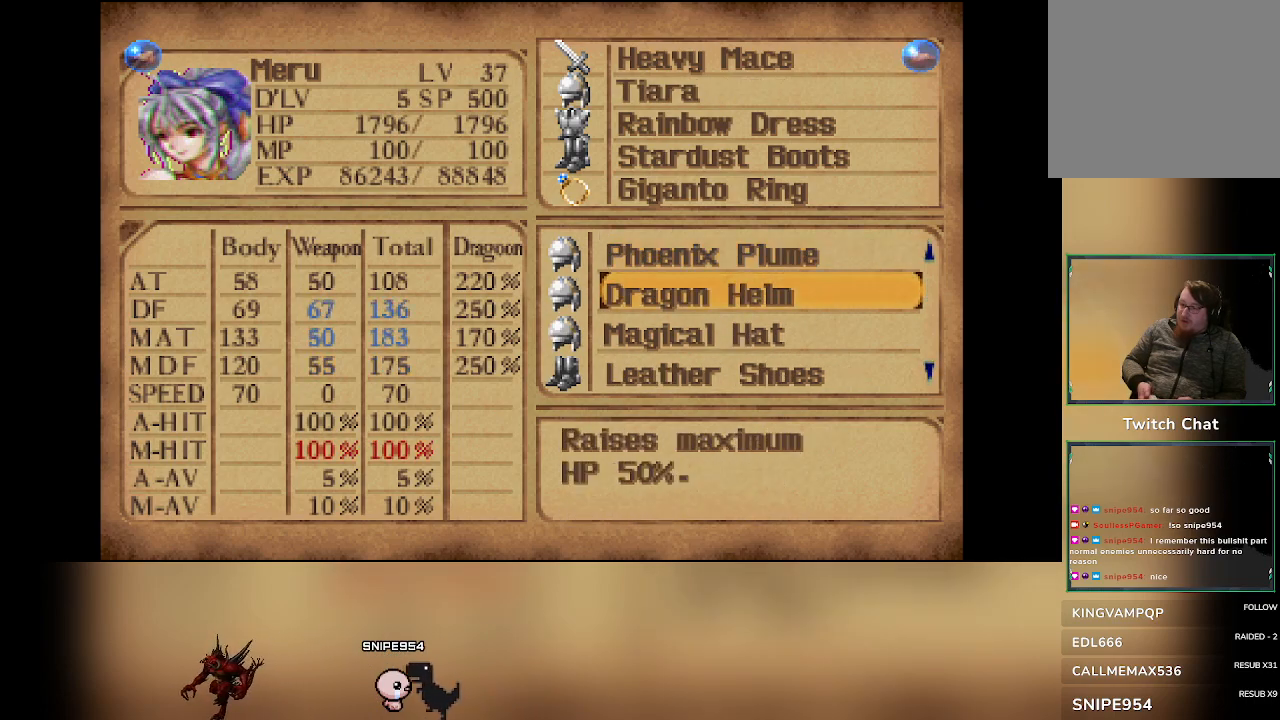
{"buttons": [], "left_stick": "center", "events": [[317, "DPAD_UP", "down"], [467, "DPAD_UP", "up"]]}
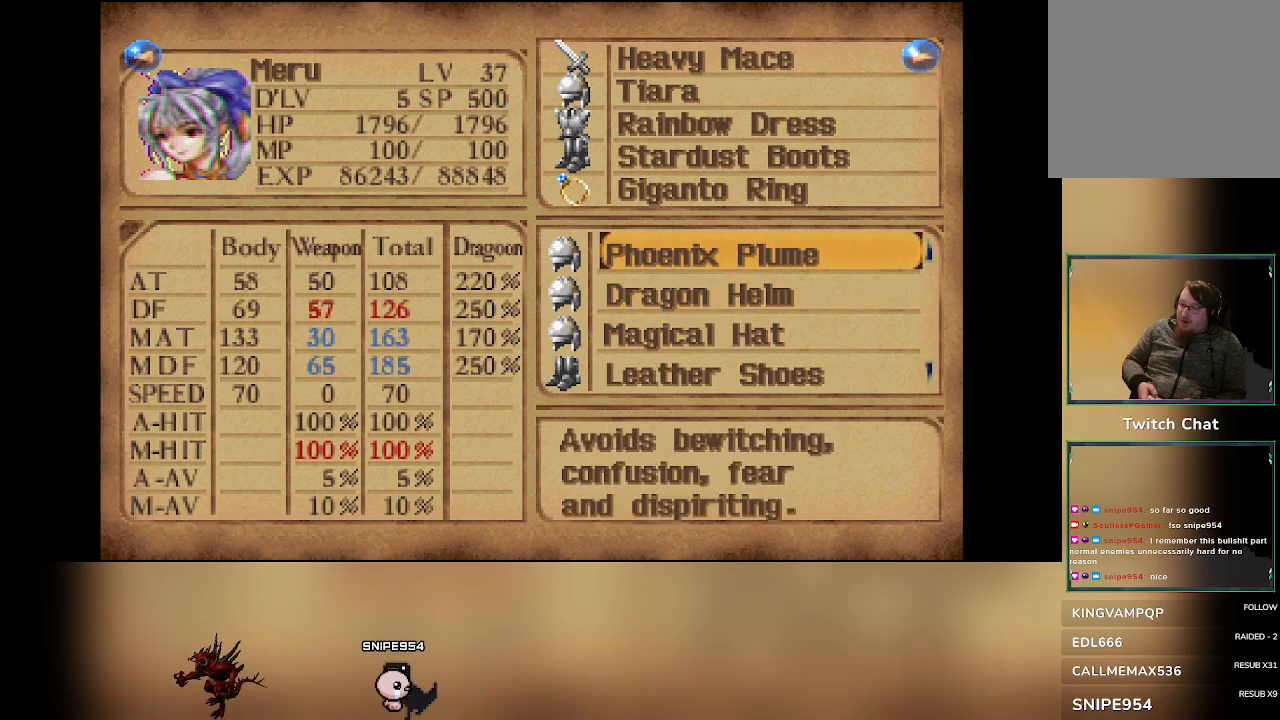
{"buttons": ["DPAD_UP"], "left_stick": "center", "events": [[50, "DPAD_UP", "down"], [200, "DPAD_UP", "up"], [267, "DPAD_UP", "down"], [417, "DPAD_UP", "up"], [483, "DPAD_UP", "down"]]}